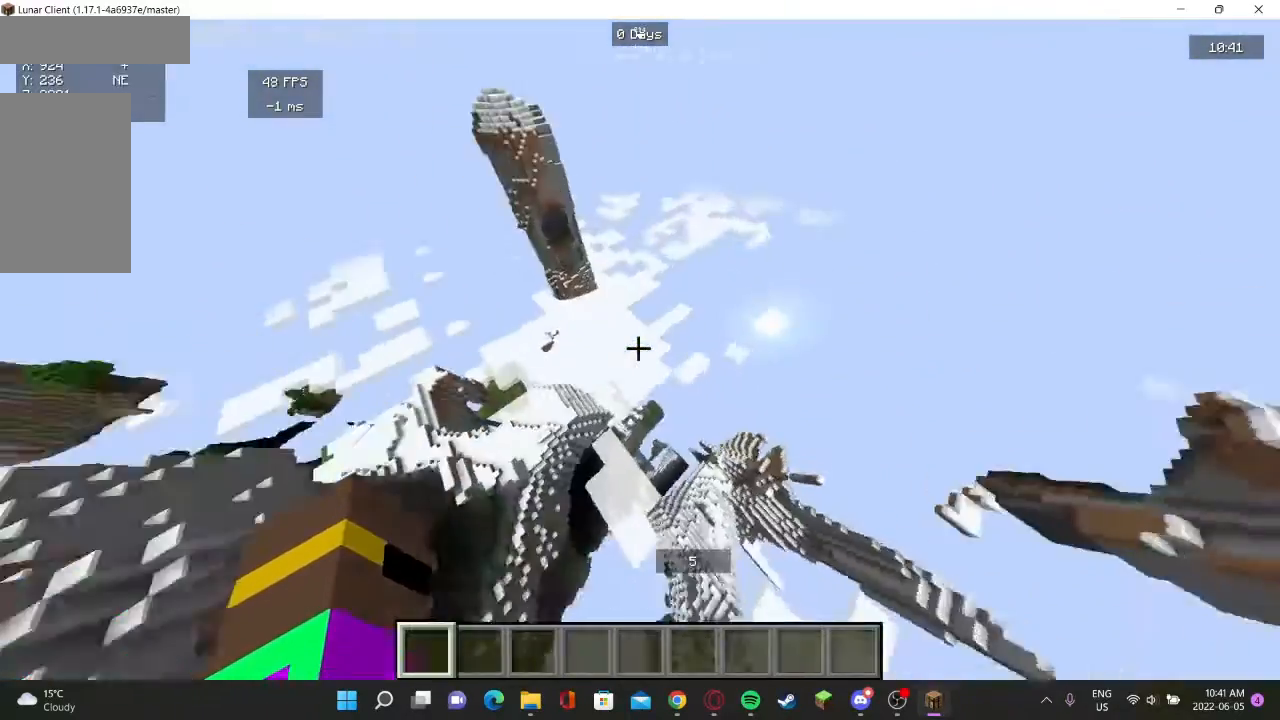
Gameplay with keyboard and mouse; each line is a JSON object with the keys and mouse buttons held at the frame after it. "events" lists presses ("down") and releases ("up") of "a", "d", "s", "w", "mouse_left" and "mouse_right" between this image and that frame as [ms after this image, input, new state], when the widget could be followed in between. "mouse_left", "mouse_right" = the "left", "right" buttons of the "mouse" list. No other keys are recorded. Fast repeated clicks can show as one long hold. Mouse movement is not recorded.
{"keys": ["w"], "mouse": [], "events": [[233, "w", "down"]]}
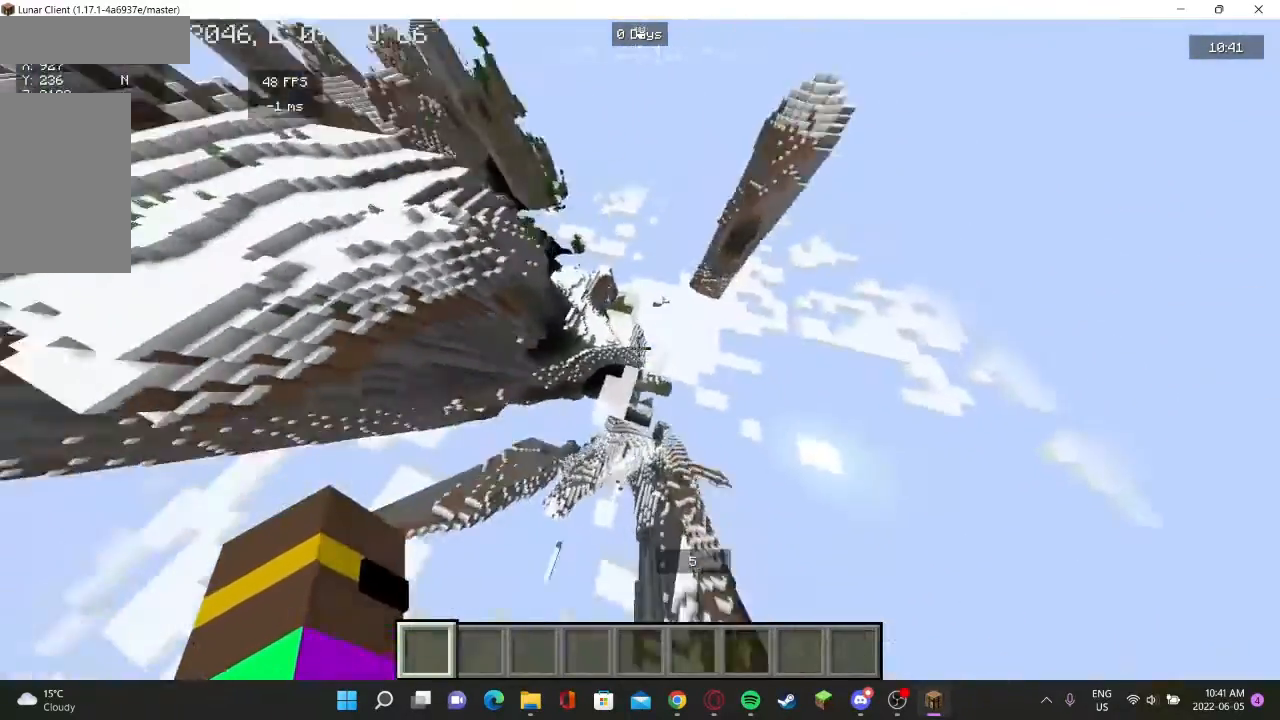
{"keys": ["w"], "mouse": [], "events": [[133, "w", "up"], [367, "w", "down"]]}
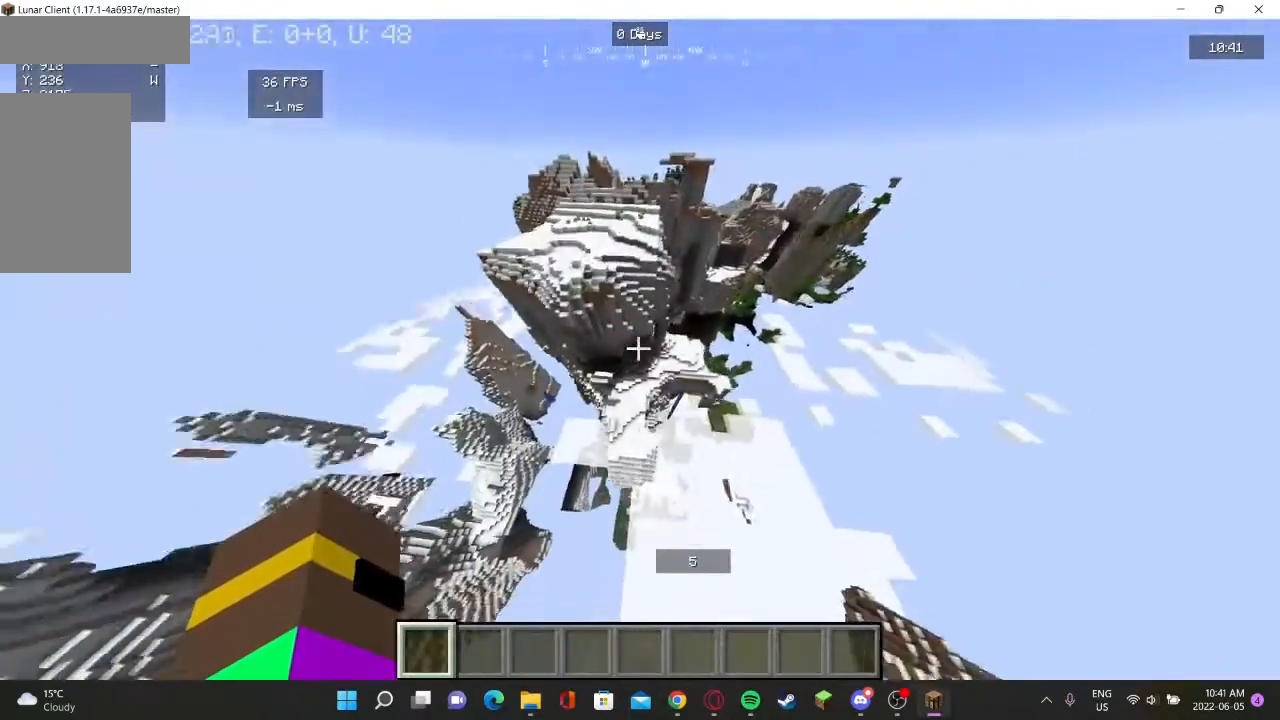
{"keys": [], "mouse": [], "events": [[267, "w", "up"]]}
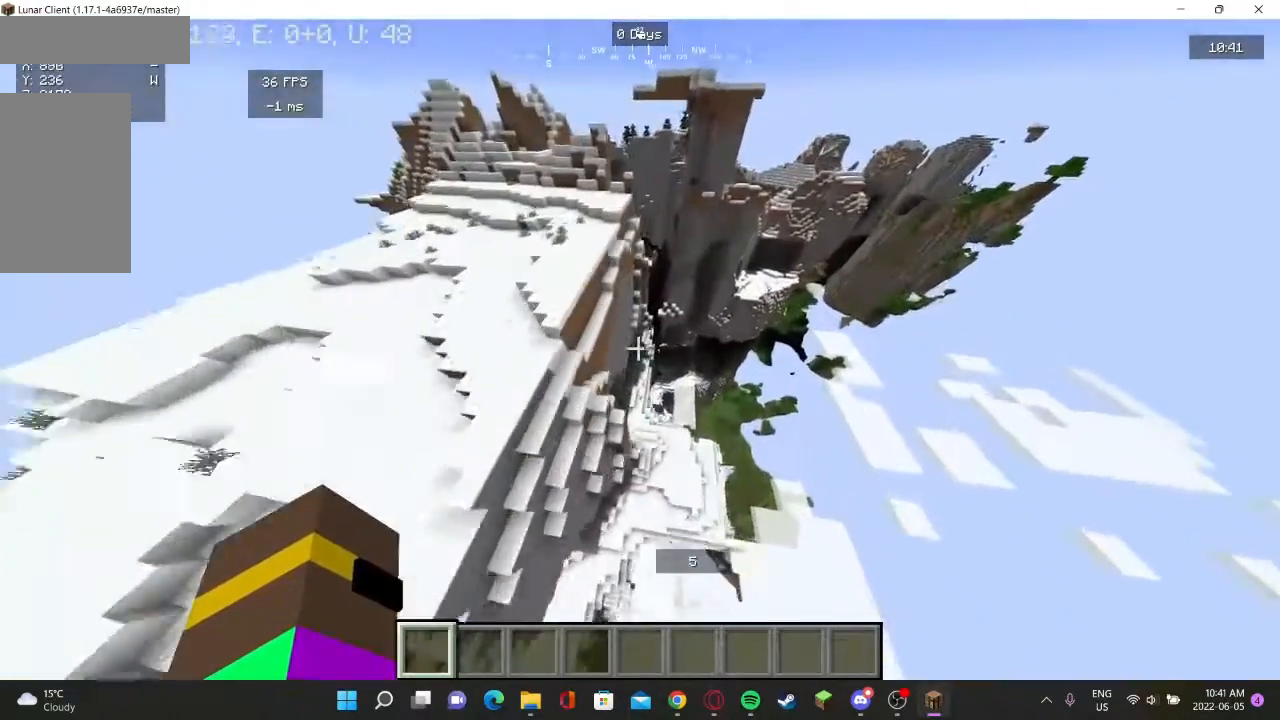
{"keys": ["w"], "mouse": [], "events": [[467, "w", "down"]]}
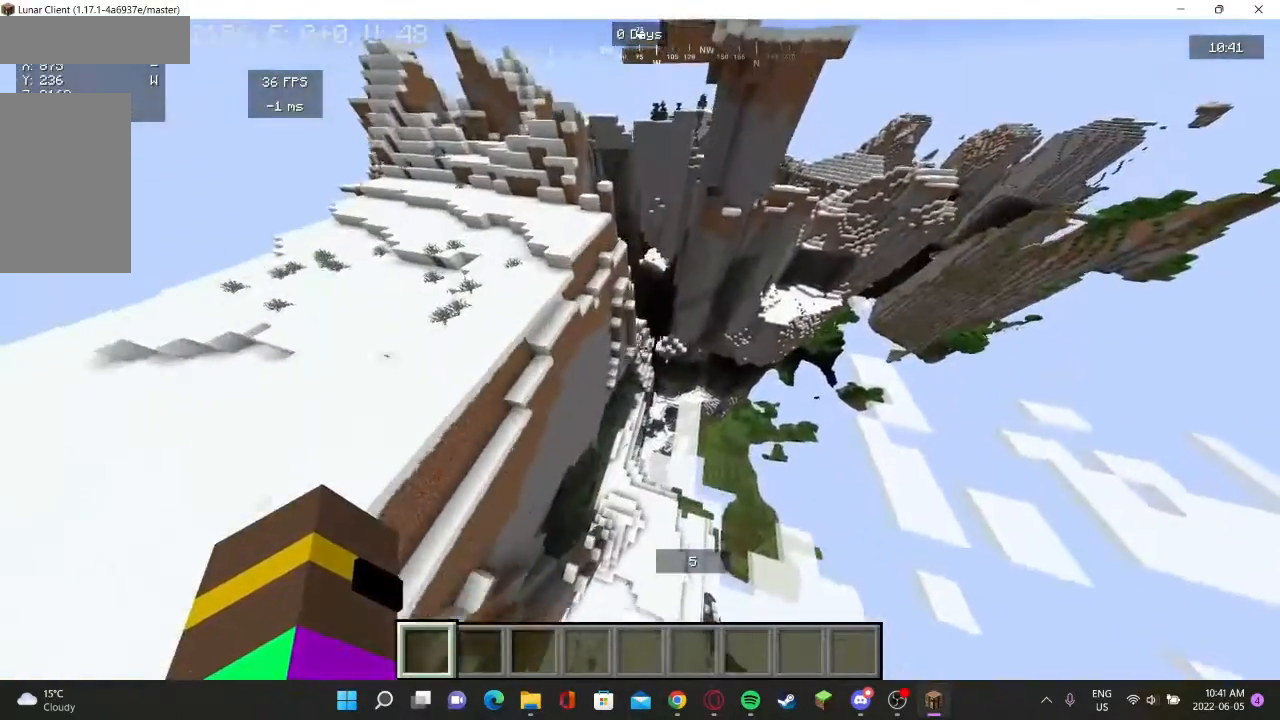
{"keys": [], "mouse": [], "events": [[400, "w", "up"]]}
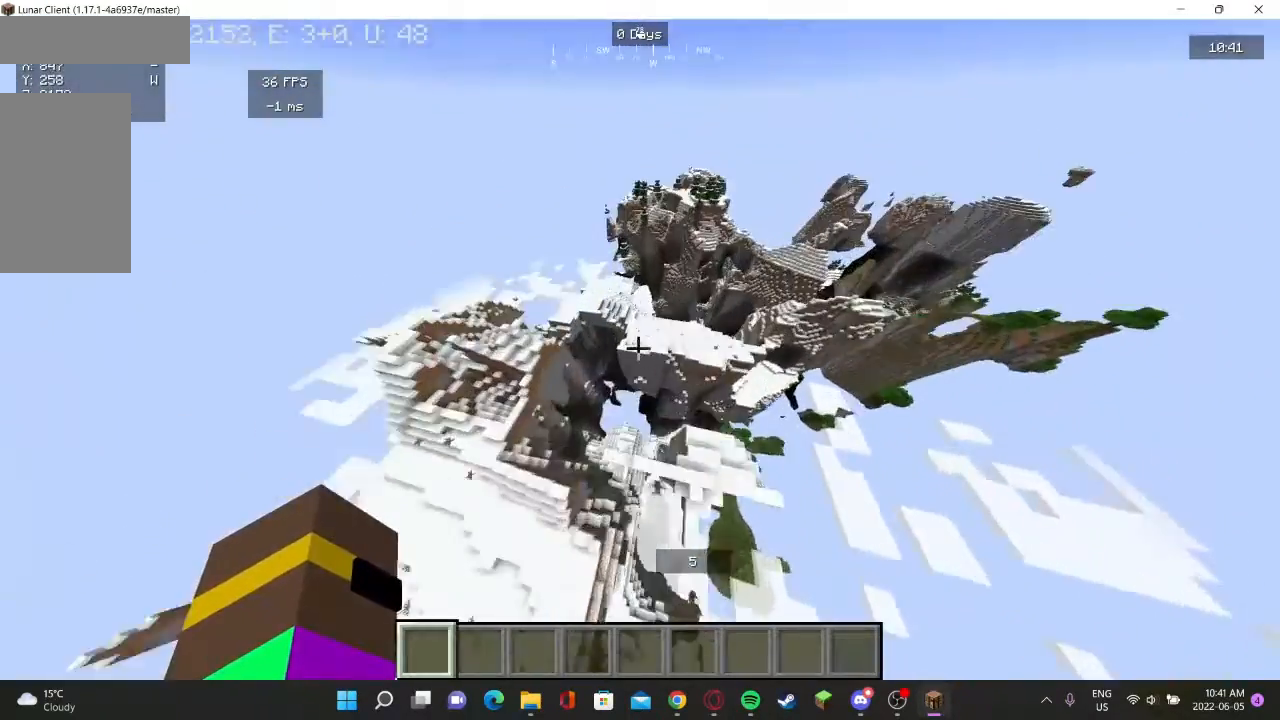
{"keys": ["d", "w"], "mouse": [], "events": [[267, "d", "down"], [367, "w", "down"]]}
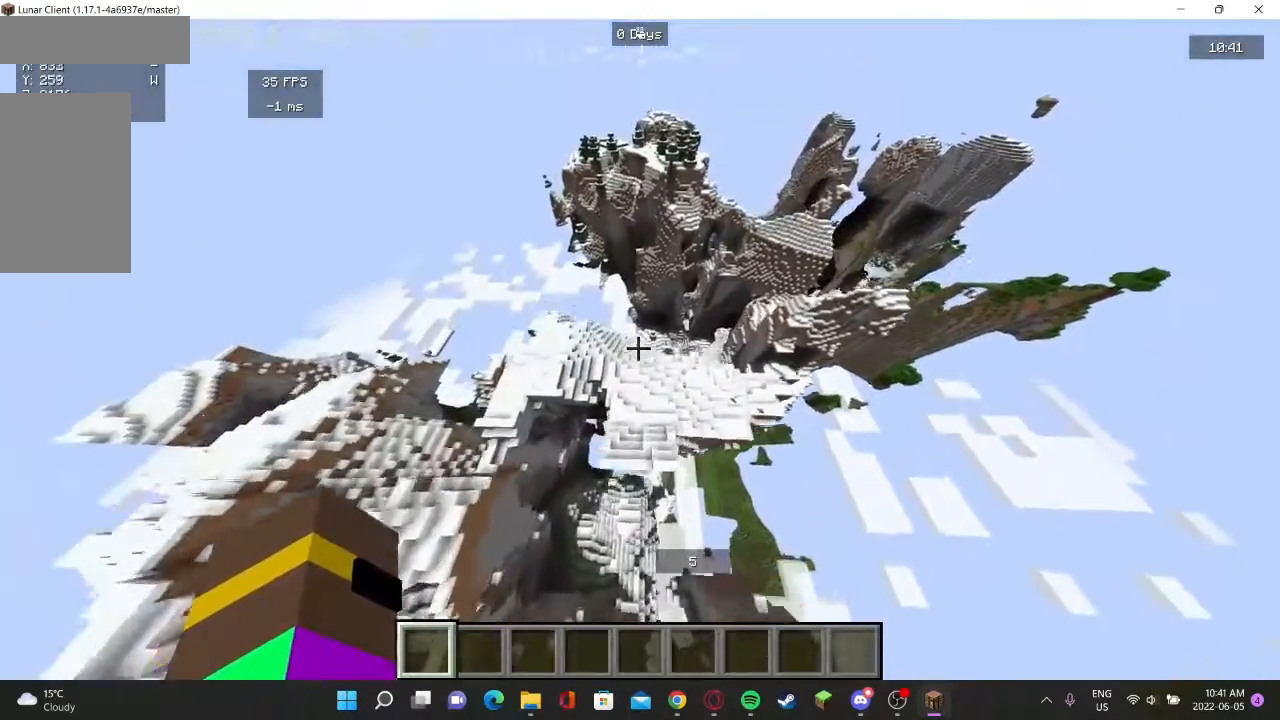
{"keys": ["d", "w"], "mouse": [], "events": []}
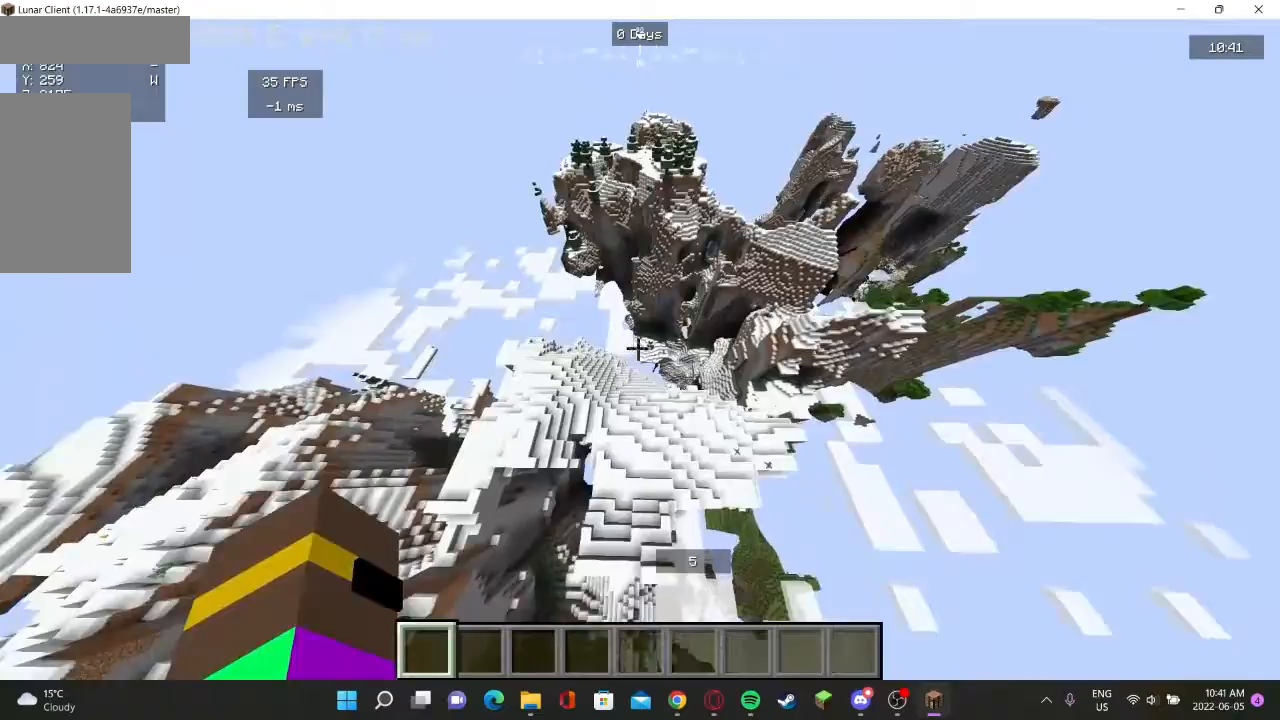
{"keys": ["w"], "mouse": [], "events": [[333, "d", "up"]]}
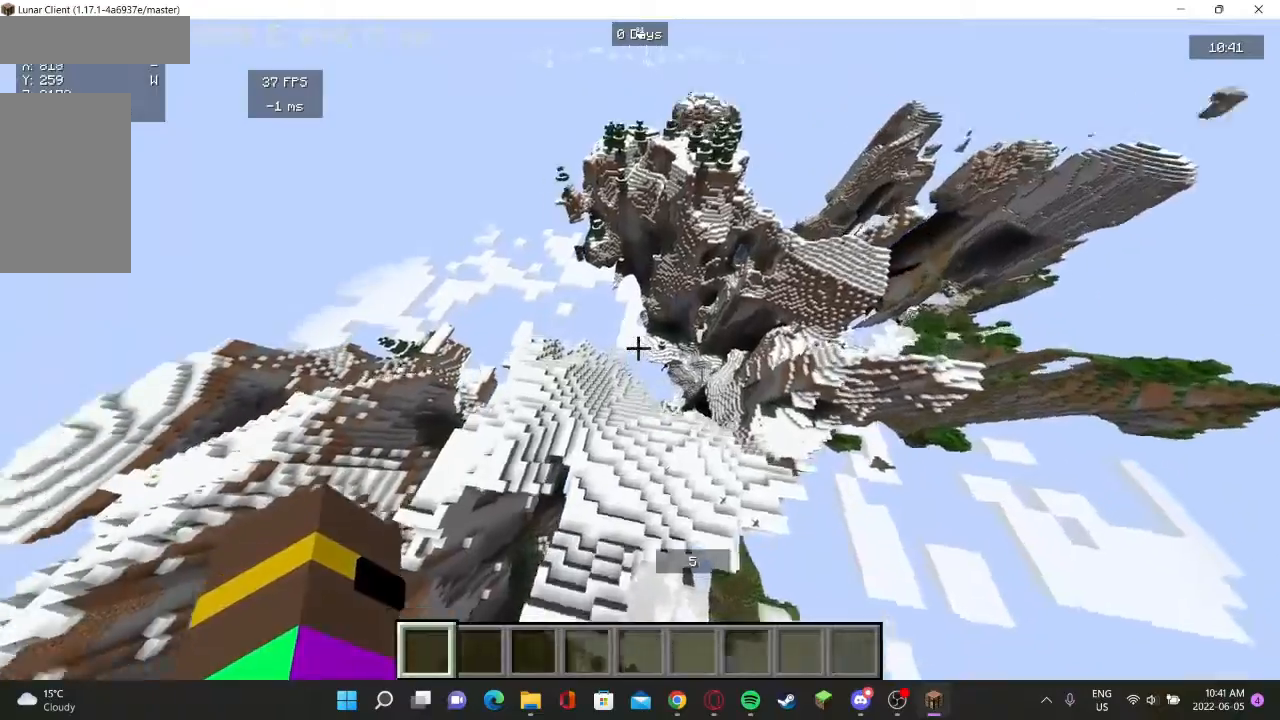
{"keys": ["w"], "mouse": [], "events": []}
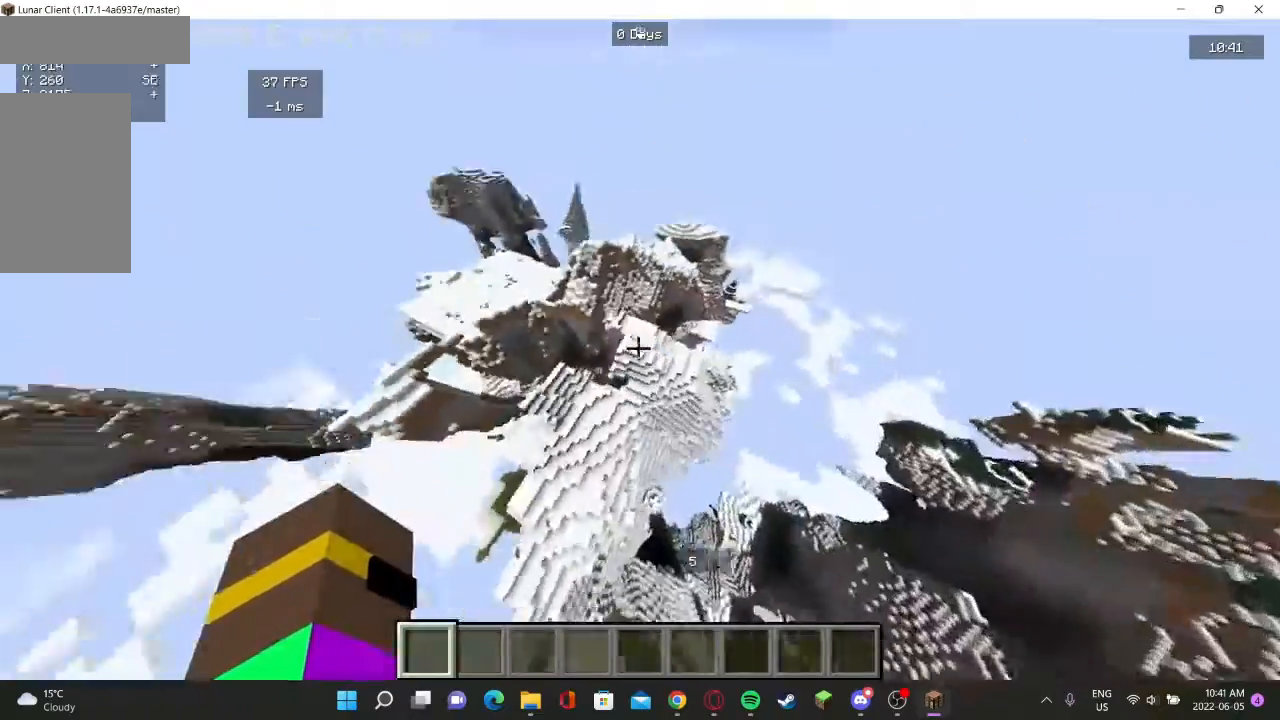
{"keys": ["w"], "mouse": [], "events": []}
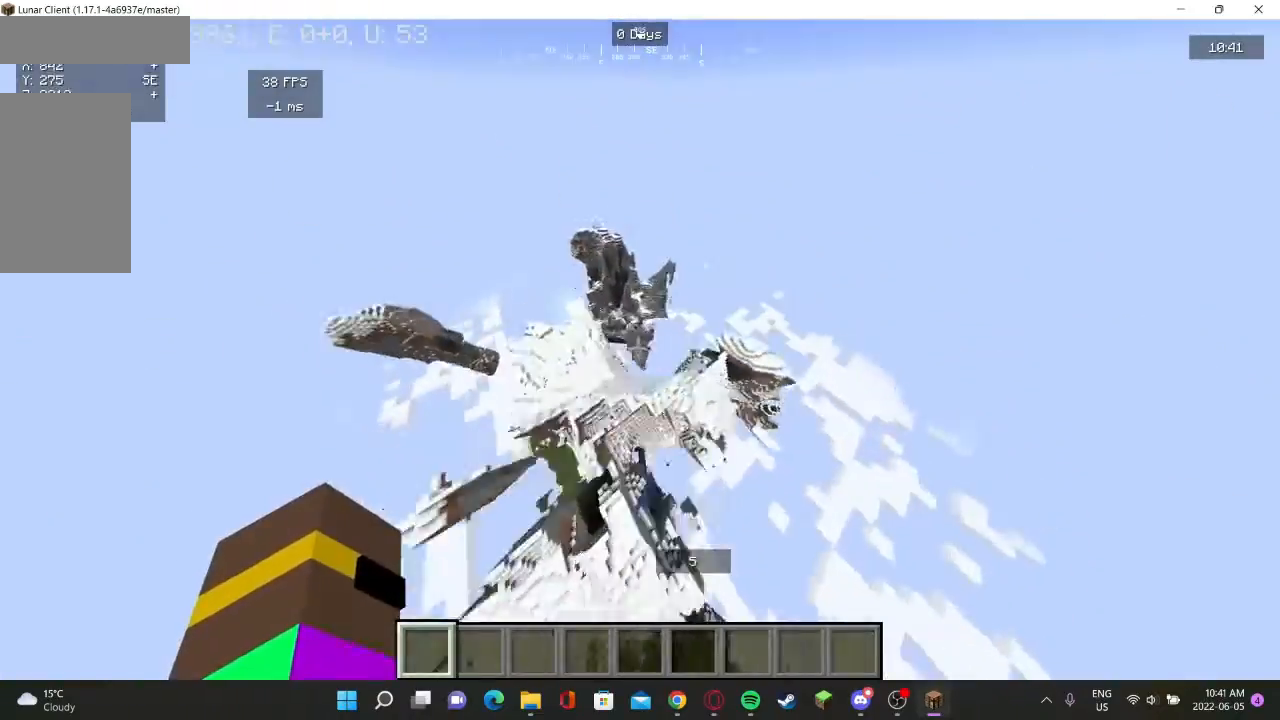
{"keys": [], "mouse": [], "events": [[267, "w", "up"]]}
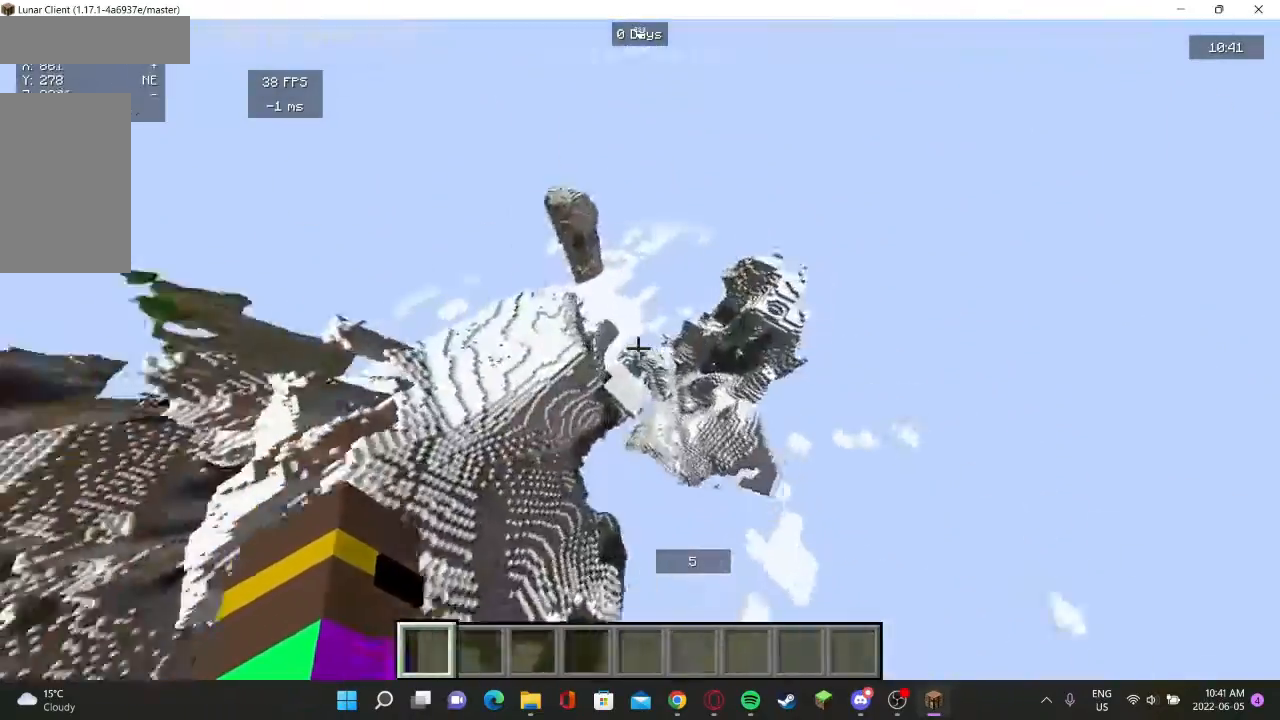
{"keys": ["w"], "mouse": [], "events": [[167, "w", "down"]]}
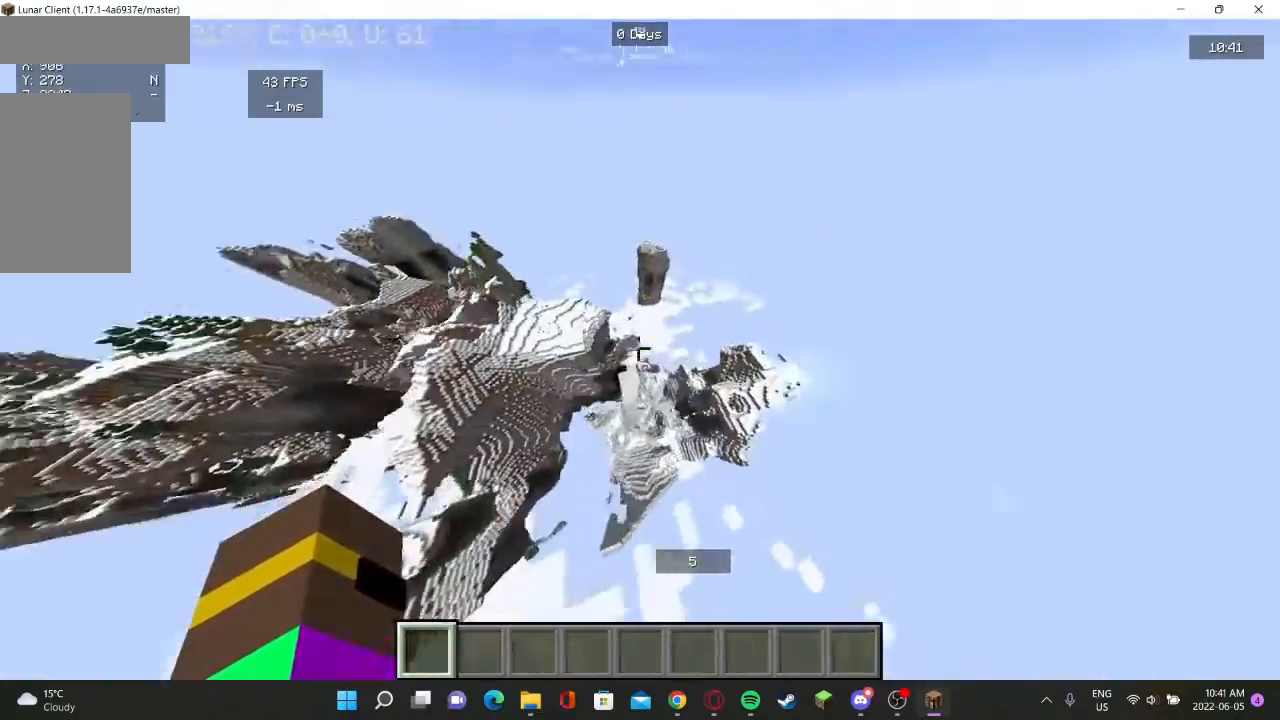
{"keys": [], "mouse": [], "events": [[33, "w", "up"]]}
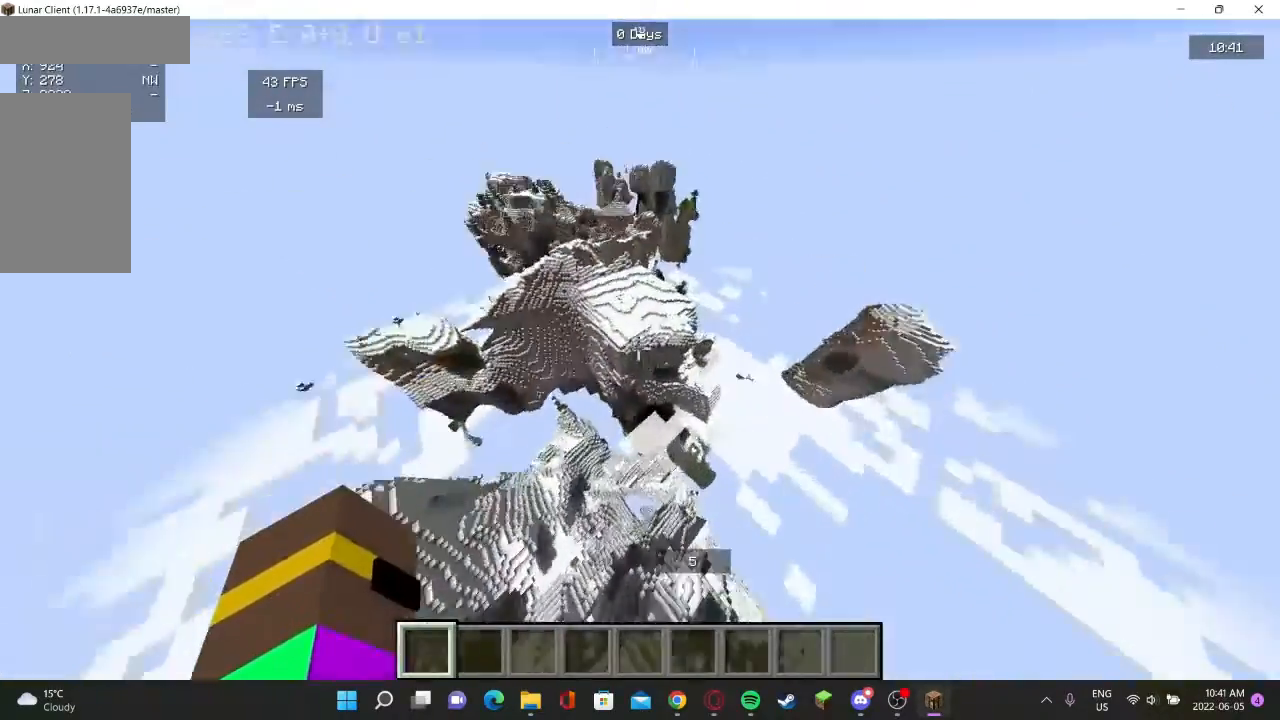
{"keys": ["d", "w"], "mouse": [], "events": [[33, "w", "down"], [233, "d", "down"]]}
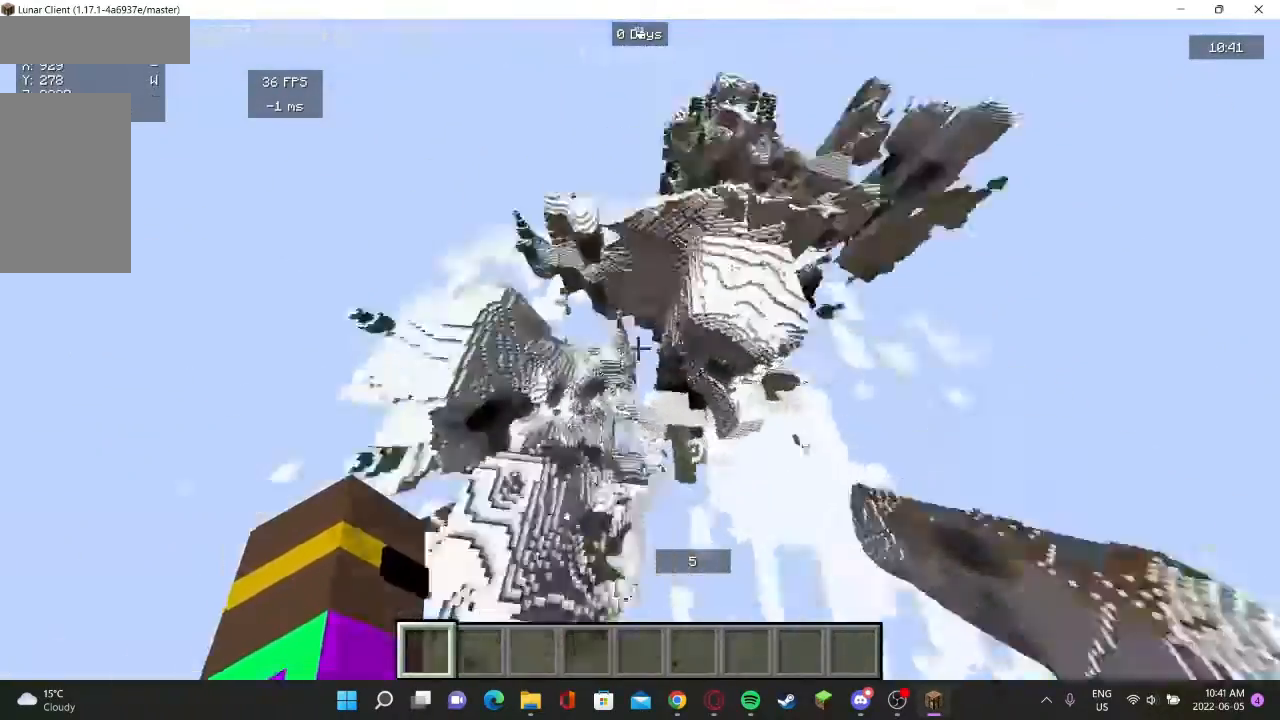
{"keys": [], "mouse": [], "events": [[200, "d", "up"], [233, "w", "up"]]}
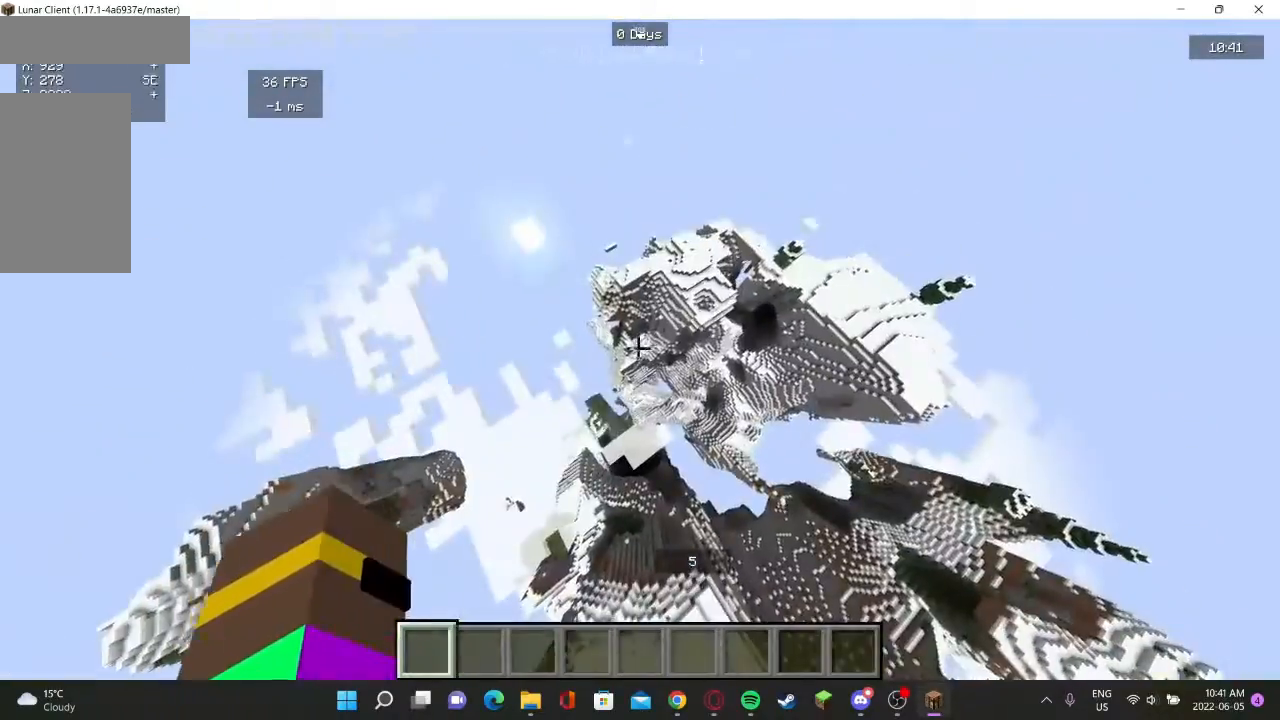
{"keys": [], "mouse": [], "events": []}
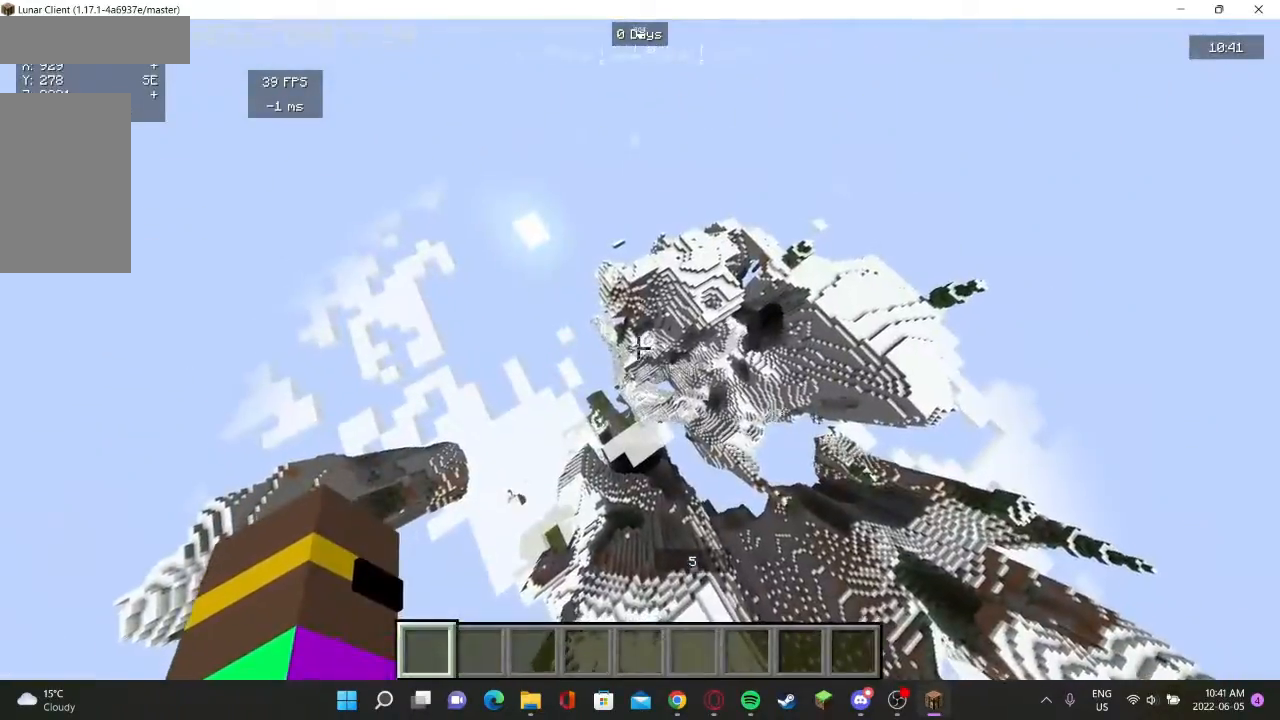
{"keys": [], "mouse": [], "events": []}
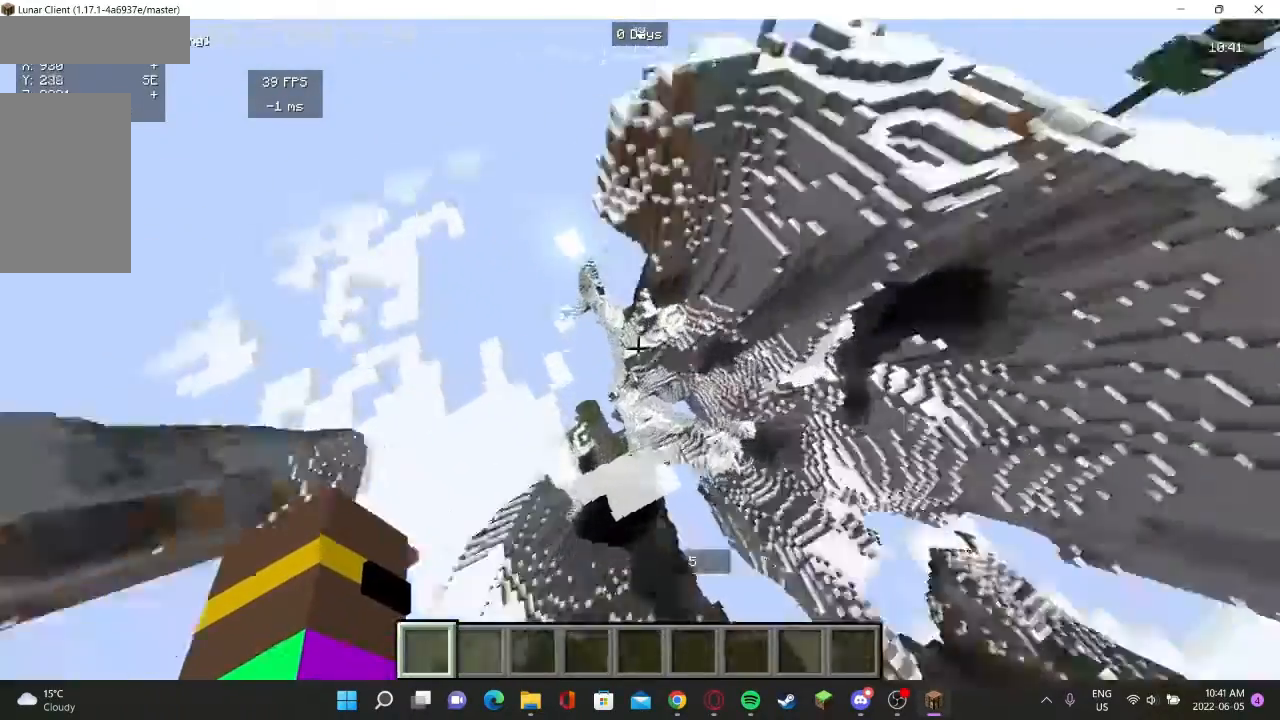
{"keys": [], "mouse": [], "events": []}
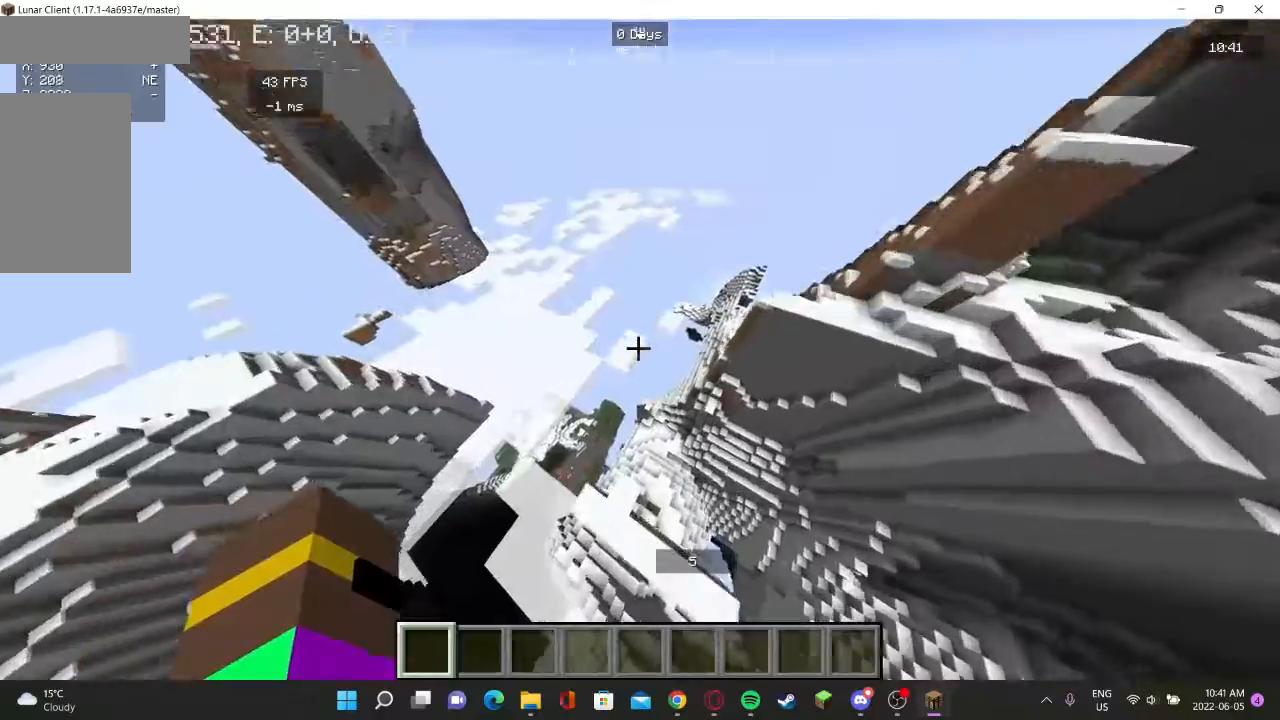
{"keys": [], "mouse": [], "events": []}
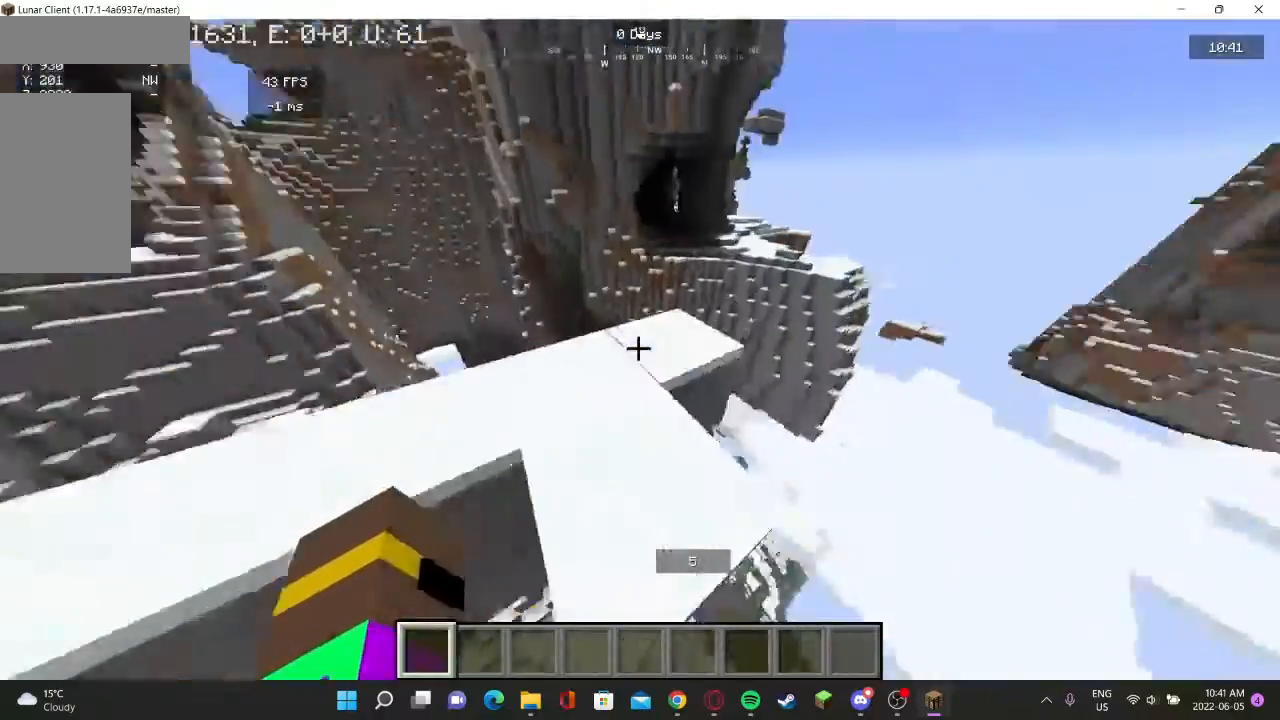
{"keys": ["w"], "mouse": [], "events": [[133, "w", "down"]]}
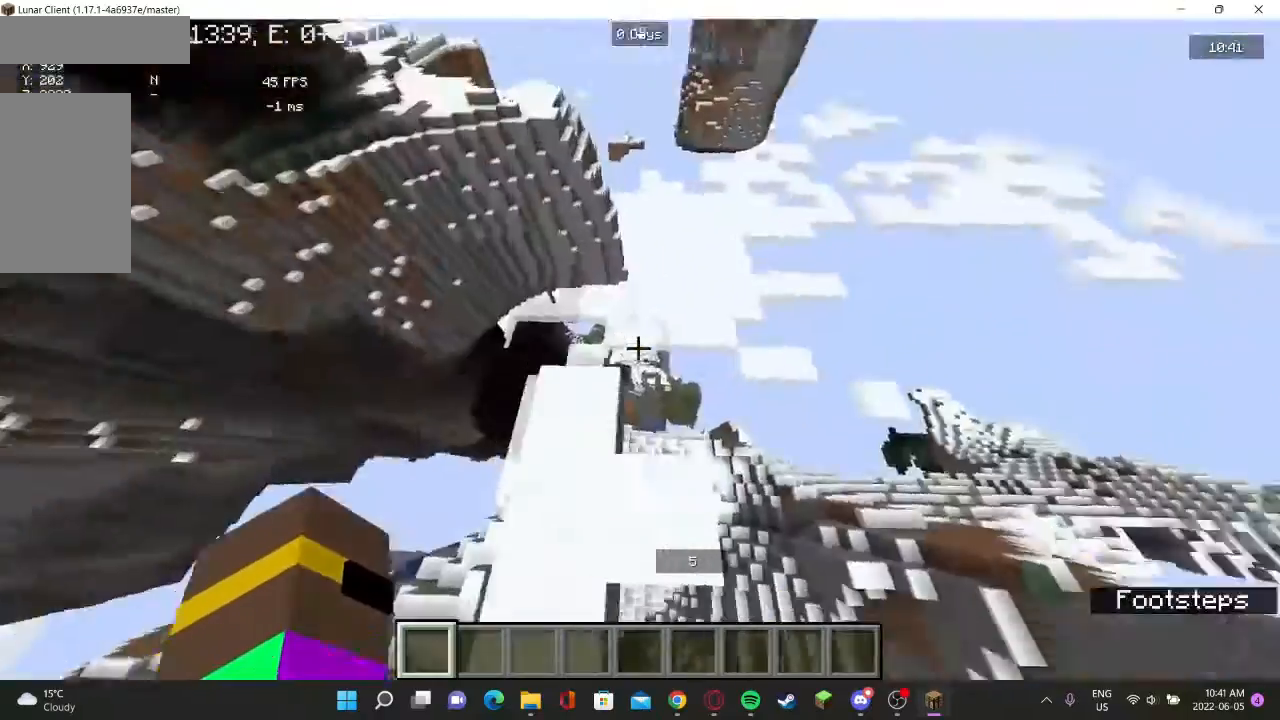
{"keys": ["w"], "mouse": [], "events": []}
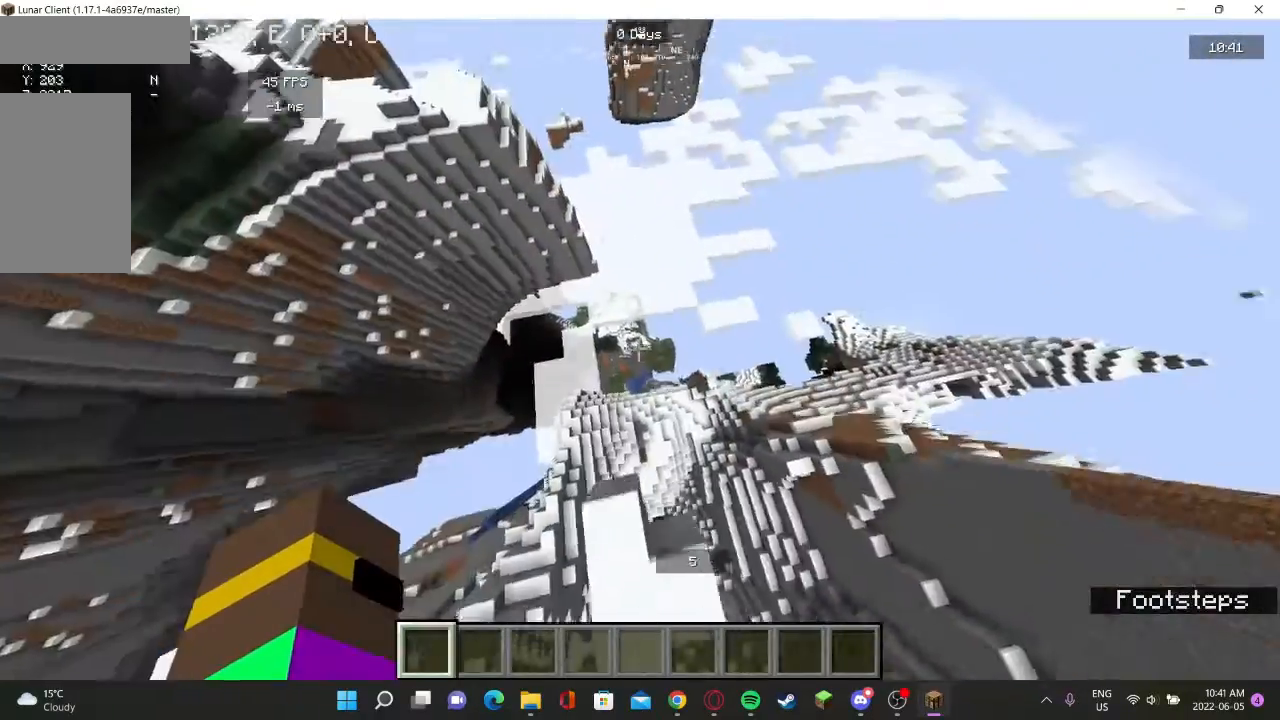
{"keys": [], "mouse": [], "events": [[367, "w", "up"]]}
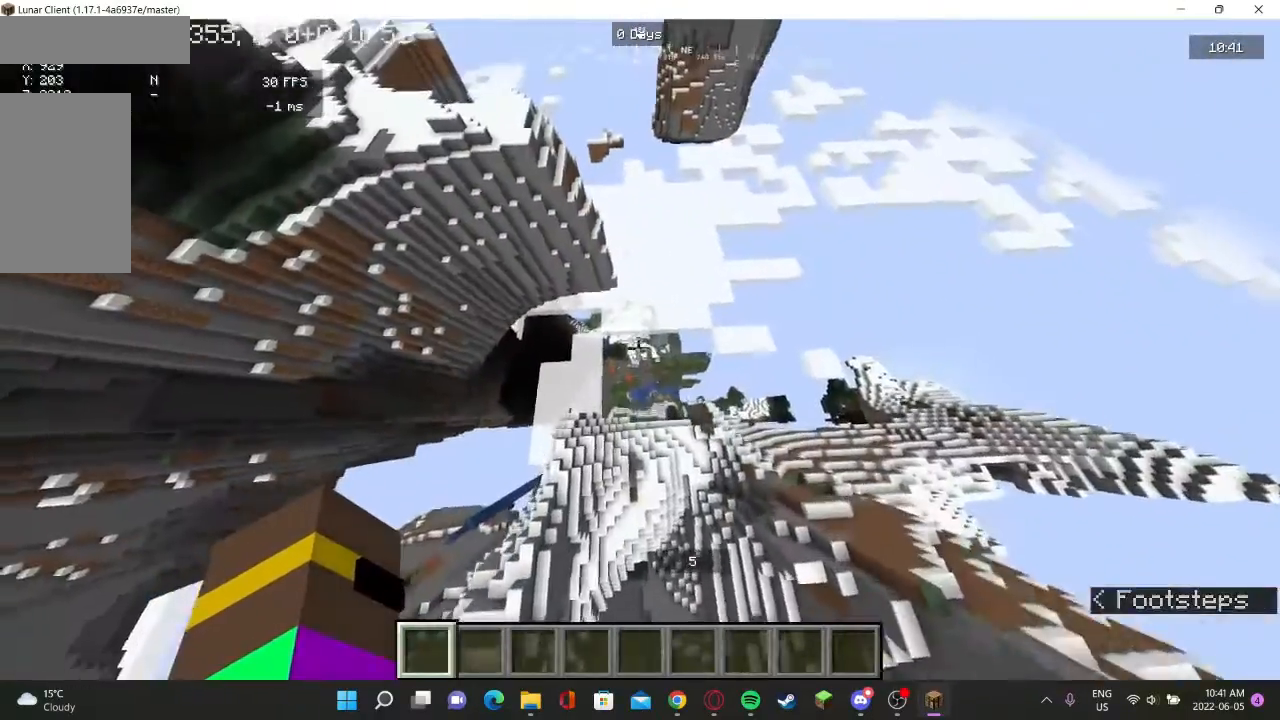
{"keys": [], "mouse": [], "events": []}
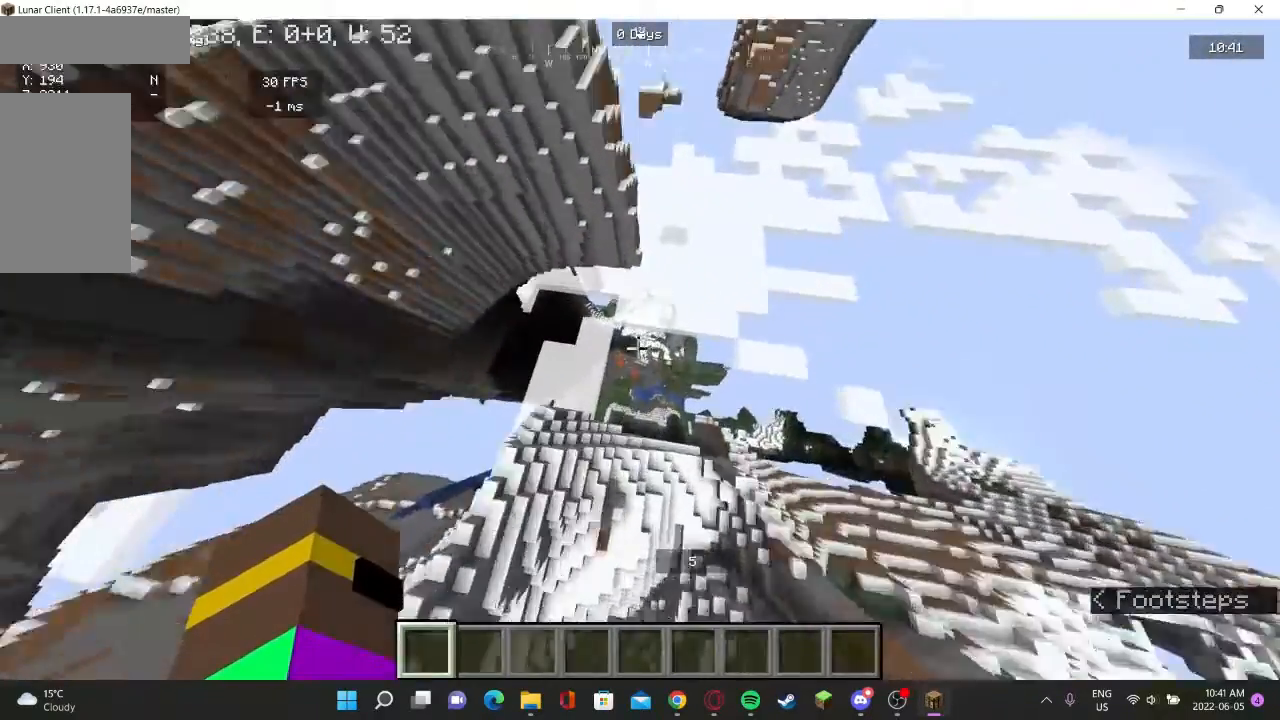
{"keys": [], "mouse": [], "events": []}
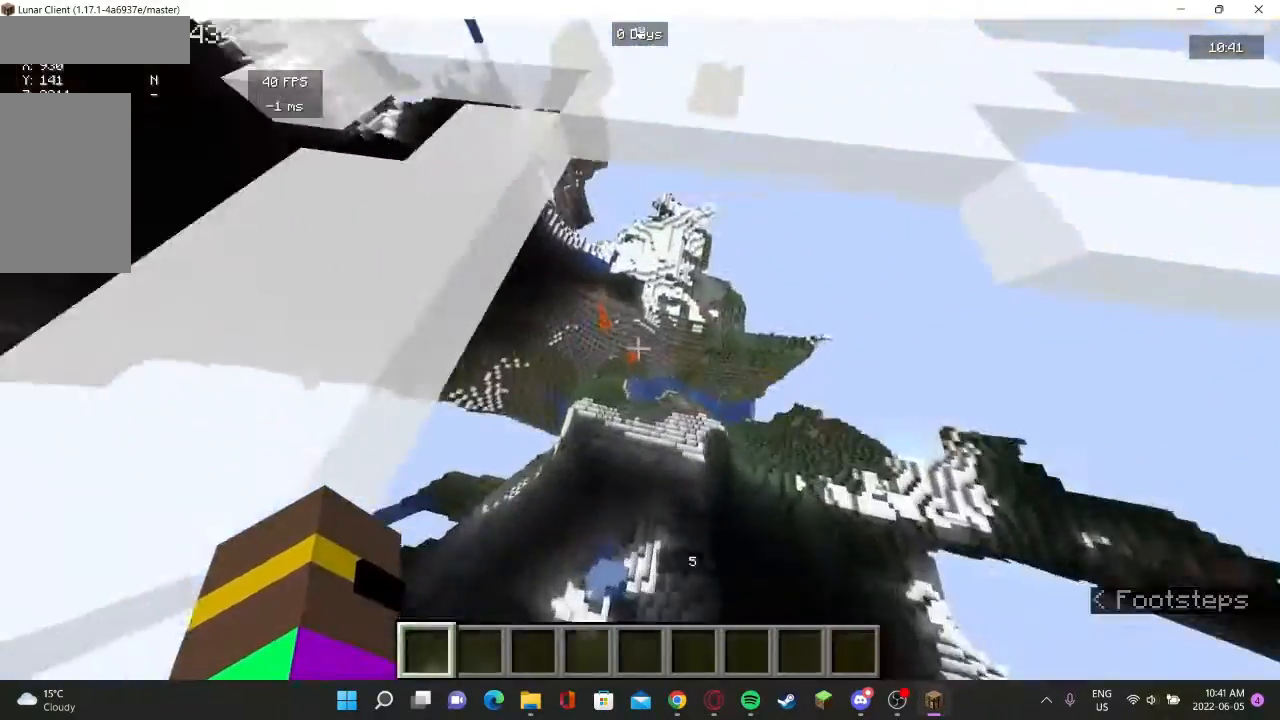
{"keys": [], "mouse": [], "events": []}
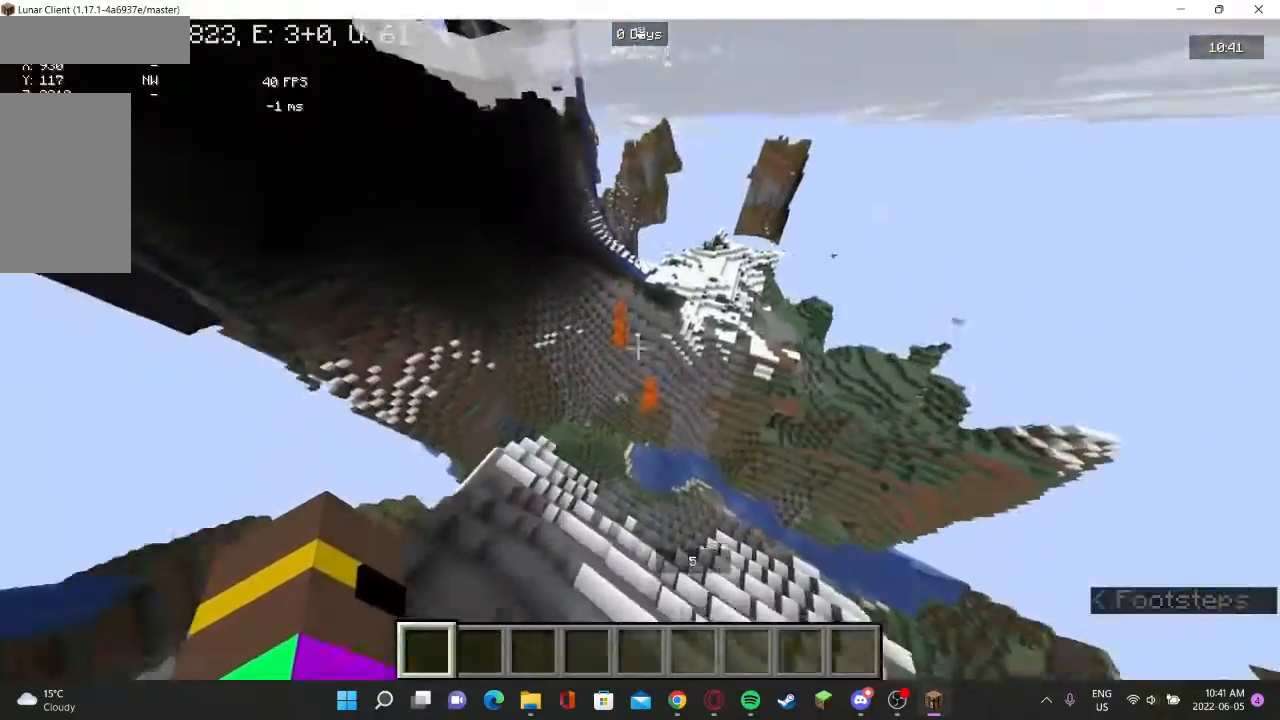
{"keys": ["w"], "mouse": [], "events": [[300, "w", "down"]]}
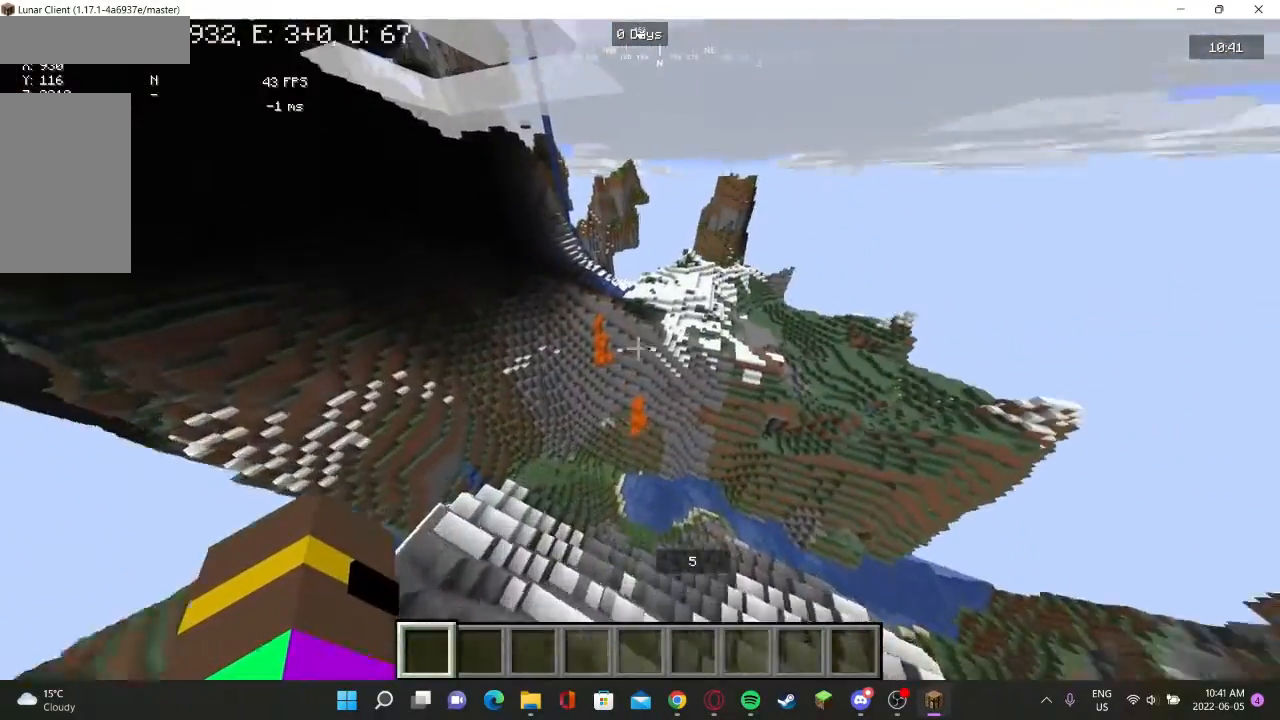
{"keys": ["w"], "mouse": [], "events": []}
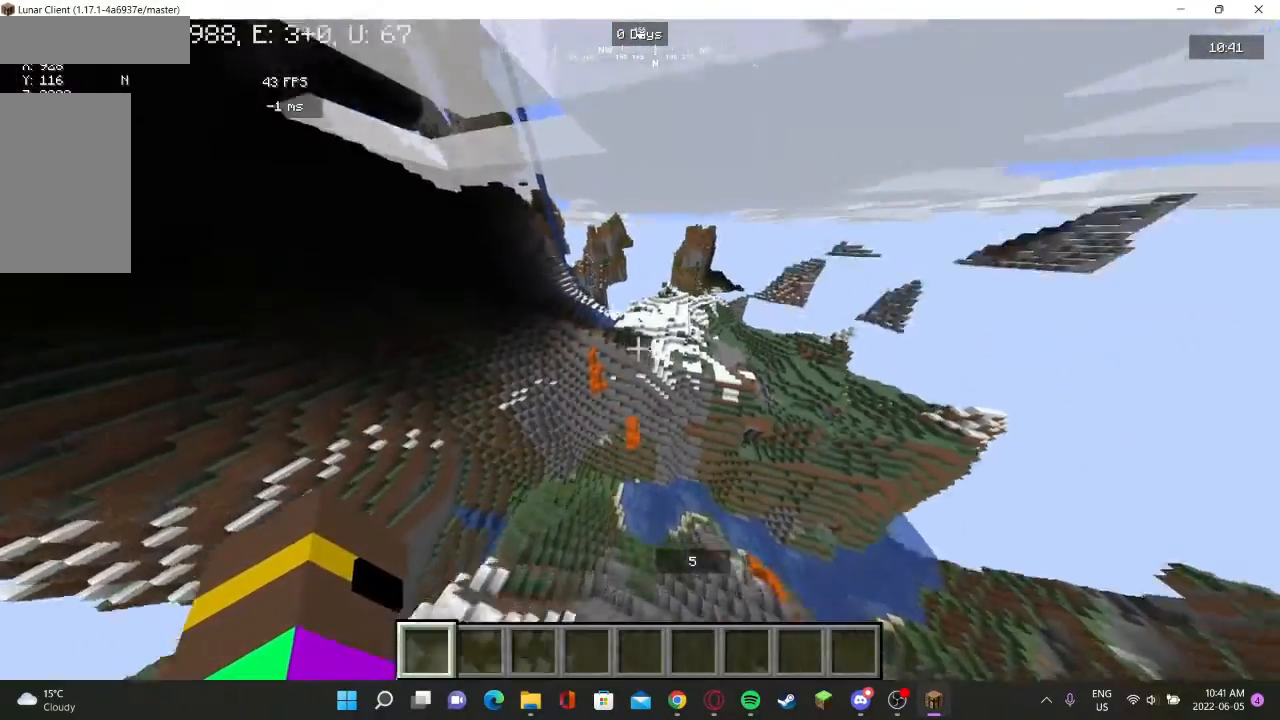
{"keys": [], "mouse": [], "events": [[433, "w", "up"]]}